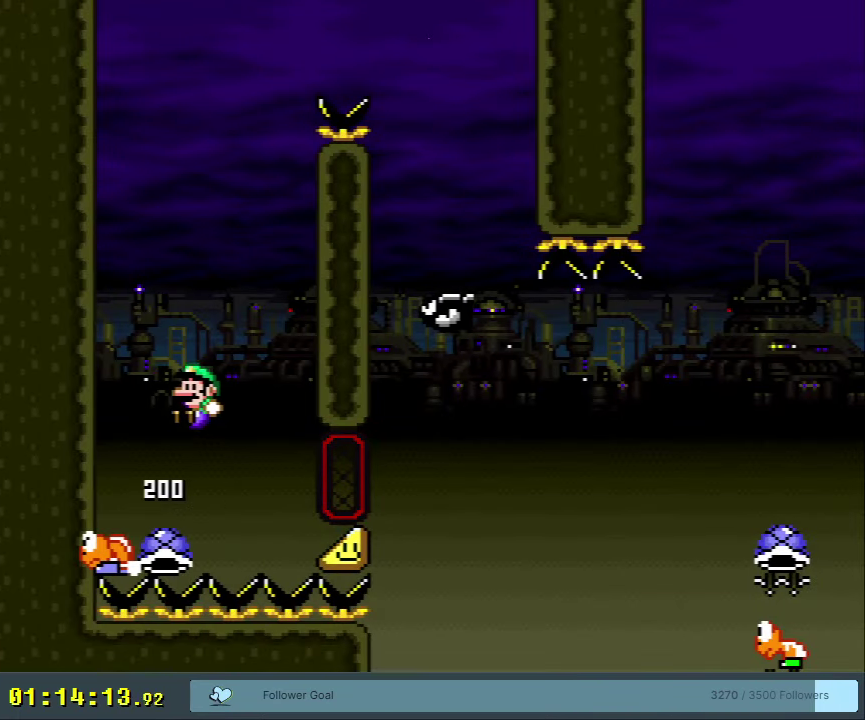
Gameplay with a controller (Nintendo layout); each line is a JSON object with the inputs held at the frame after it (dt_ms = milliseconds from this image to that frame). "events" lists button and stick changes between this image and that frame as [ms after this image, input, new state], when the widget could be followed in between. Not read: L3 R3.
{"dt_ms": 400, "buttons": ["B", "Y", "DPAD_LEFT"], "events": [[267, "B", "up"], [267, "DPAD_RIGHT", "up"], [317, "B", "down"], [317, "DPAD_LEFT", "down"]]}
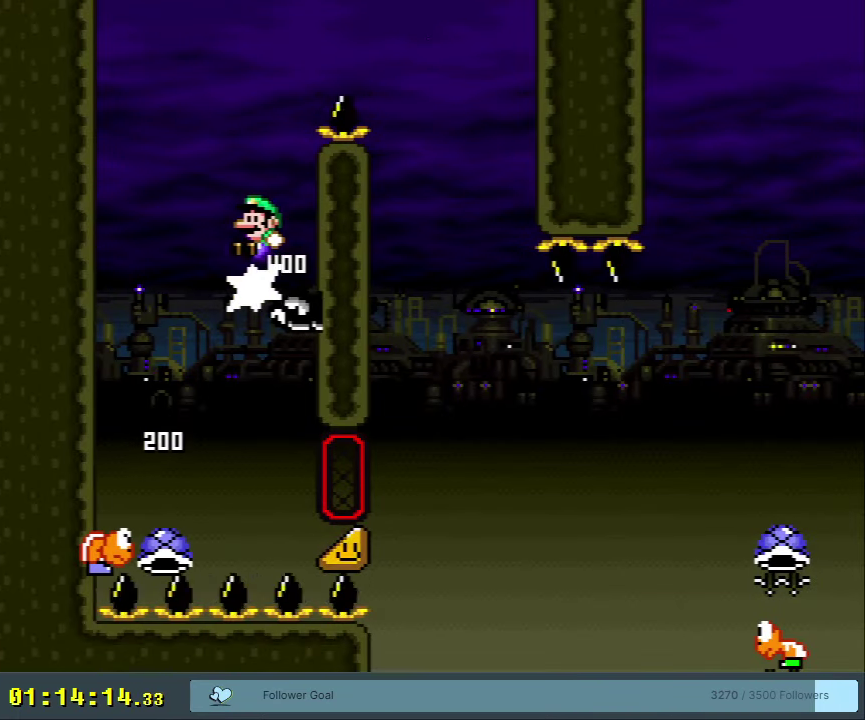
{"dt_ms": 250, "buttons": ["B", "Y", "DPAD_RIGHT"], "events": [[50, "DPAD_LEFT", "up"], [83, "DPAD_RIGHT", "down"]]}
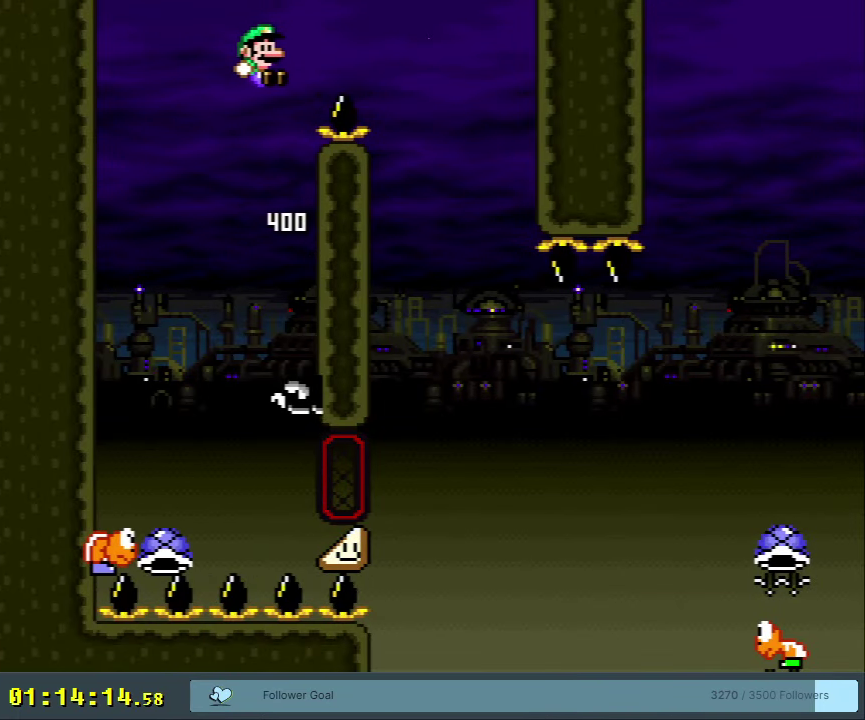
{"dt_ms": 450, "buttons": ["B", "Y", "DPAD_LEFT"], "events": [[300, "DPAD_RIGHT", "up"], [367, "DPAD_LEFT", "down"]]}
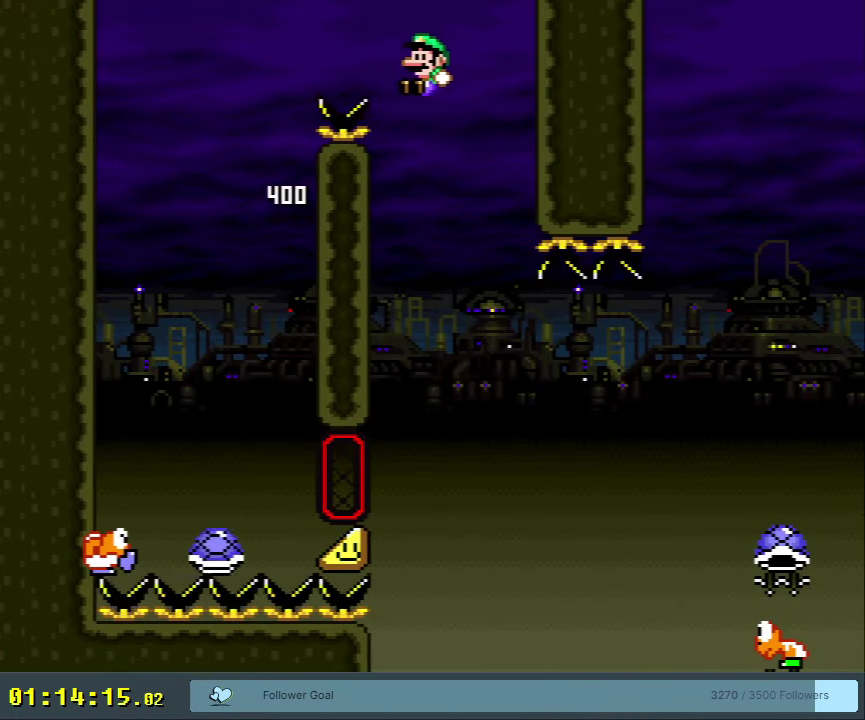
{"dt_ms": 200, "buttons": ["Y", "DPAD_RIGHT"], "events": [[50, "DPAD_LEFT", "up"], [117, "DPAD_RIGHT", "down"], [167, "B", "up"]]}
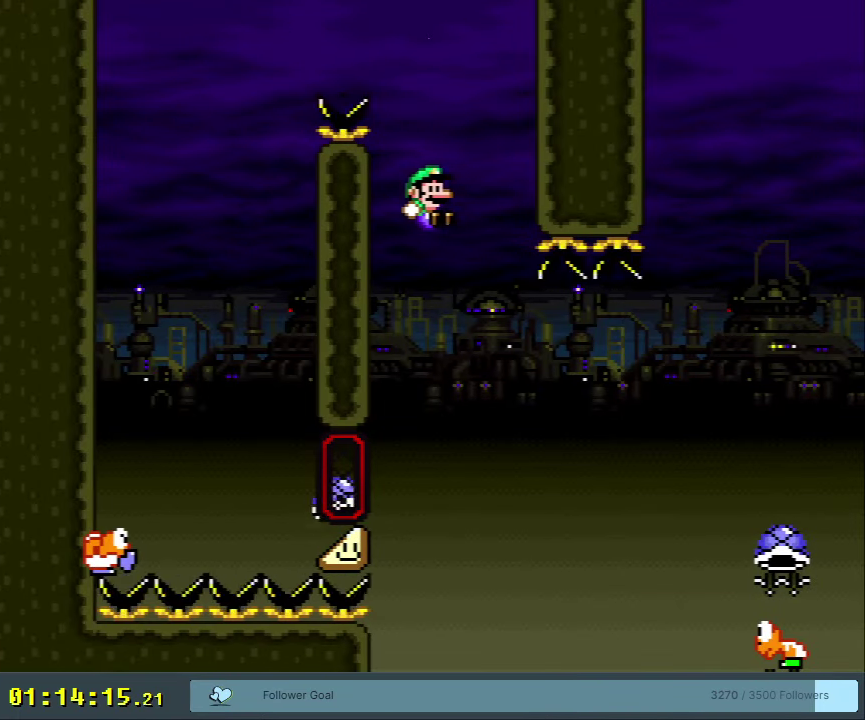
{"dt_ms": 350, "buttons": ["Y", "DPAD_UP", "DPAD_RIGHT"], "events": [[250, "DPAD_UP", "down"]]}
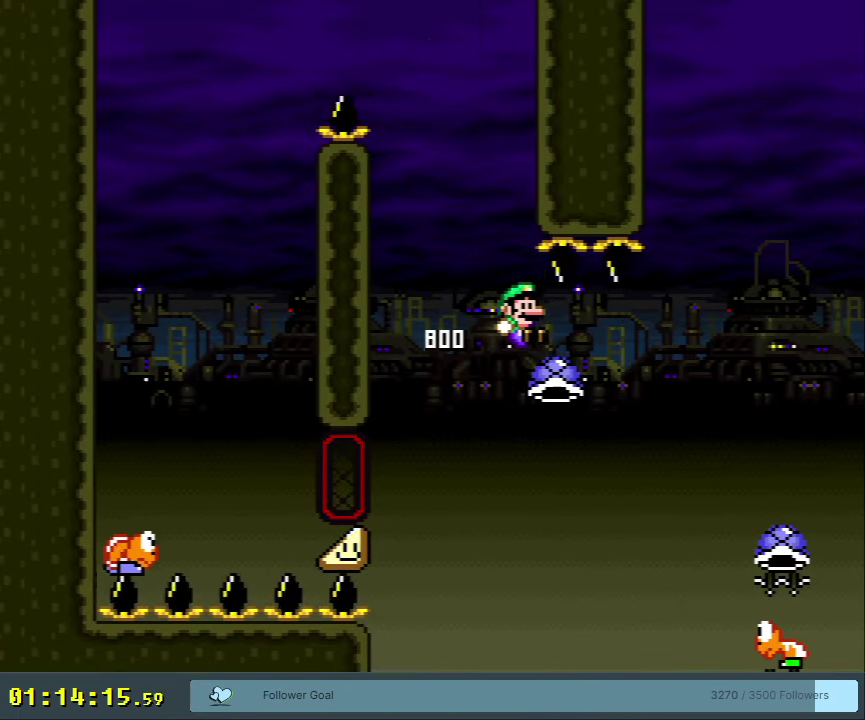
{"dt_ms": 350, "buttons": ["B", "DPAD_UP", "DPAD_RIGHT"], "events": [[33, "B", "down"], [317, "Y", "up"]]}
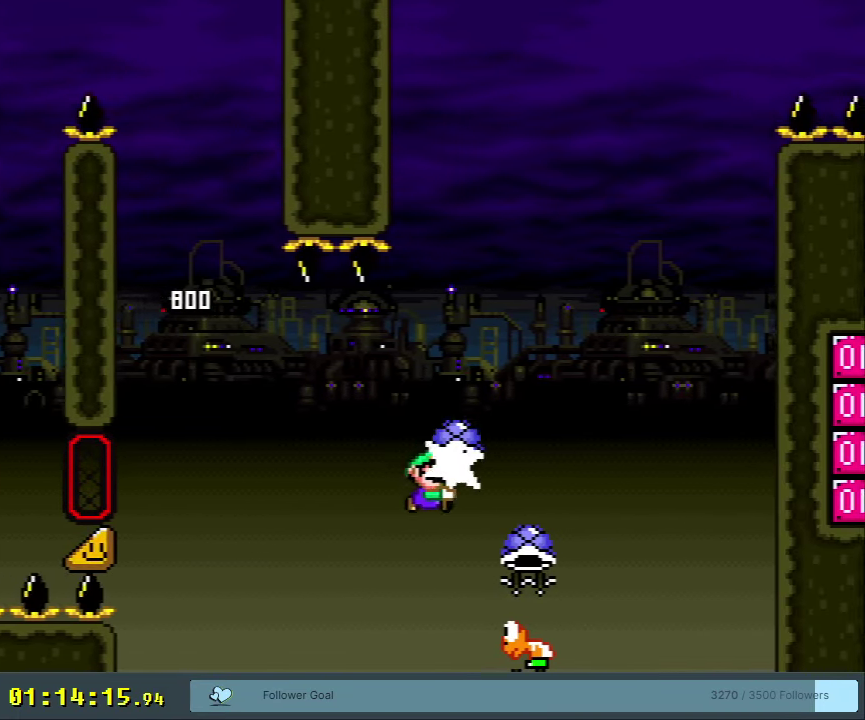
{"dt_ms": 400, "buttons": ["B", "Y", "DPAD_RIGHT"], "events": [[100, "Y", "down"], [217, "DPAD_RIGHT", "up"], [267, "DPAD_LEFT", "down"], [267, "DPAD_UP", "up"], [367, "DPAD_LEFT", "up"], [400, "DPAD_RIGHT", "down"]]}
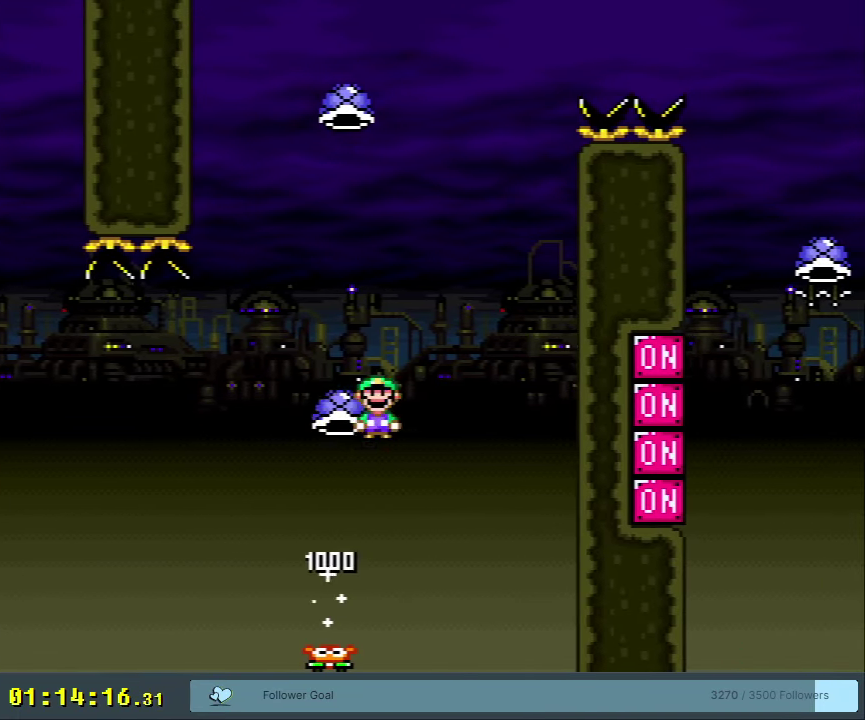
{"dt_ms": 300, "buttons": ["B"], "events": [[167, "DPAD_RIGHT", "up"], [217, "Y", "up"]]}
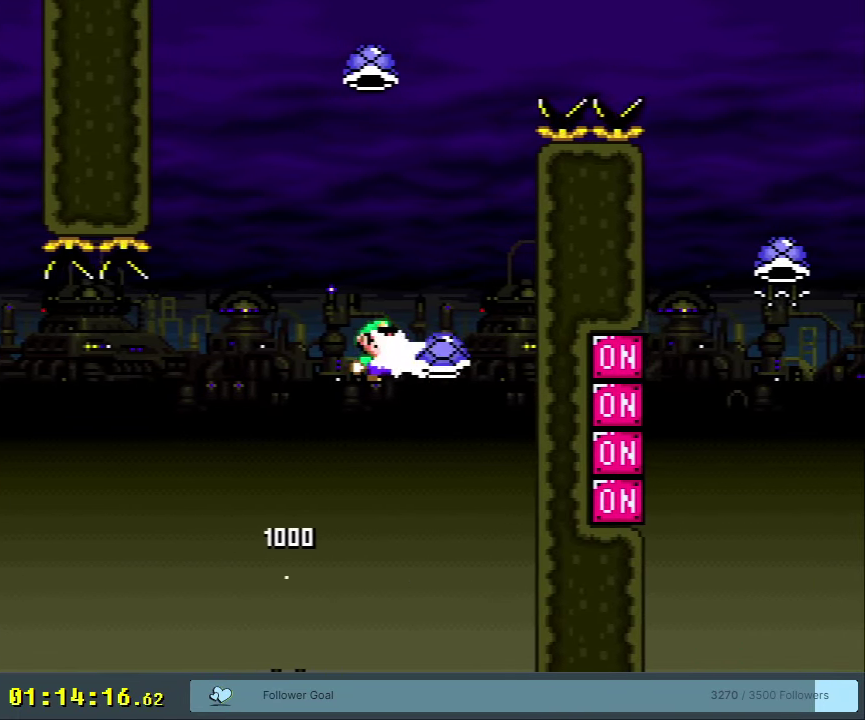
{"dt_ms": 500, "buttons": ["B", "Y"], "events": [[17, "Y", "down"], [267, "DPAD_LEFT", "down"], [433, "DPAD_LEFT", "up"]]}
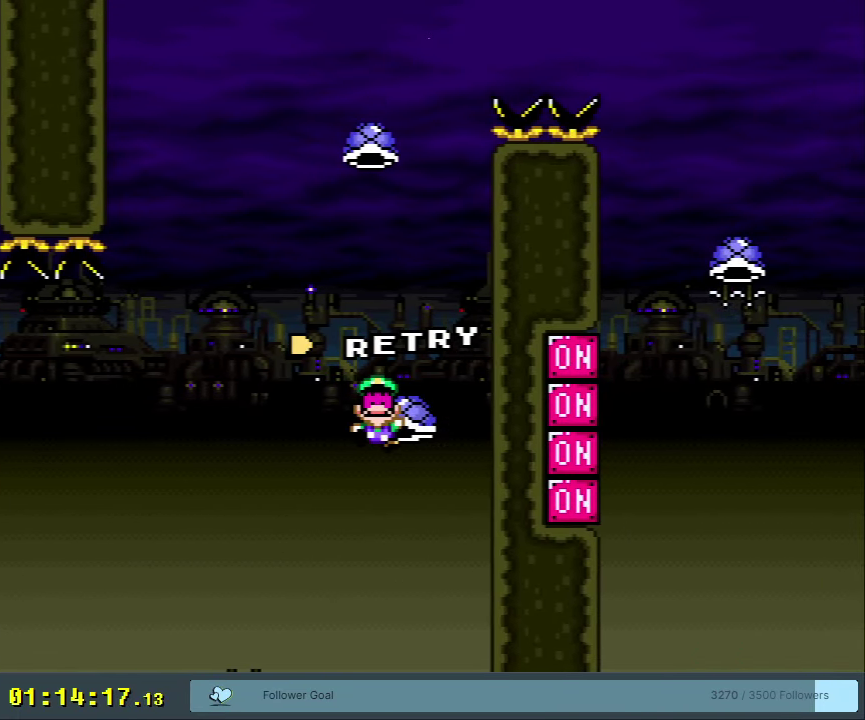
{"dt_ms": 400, "buttons": [], "events": [[117, "Y", "up"], [167, "A", "down"], [167, "B", "up"], [350, "A", "up"]]}
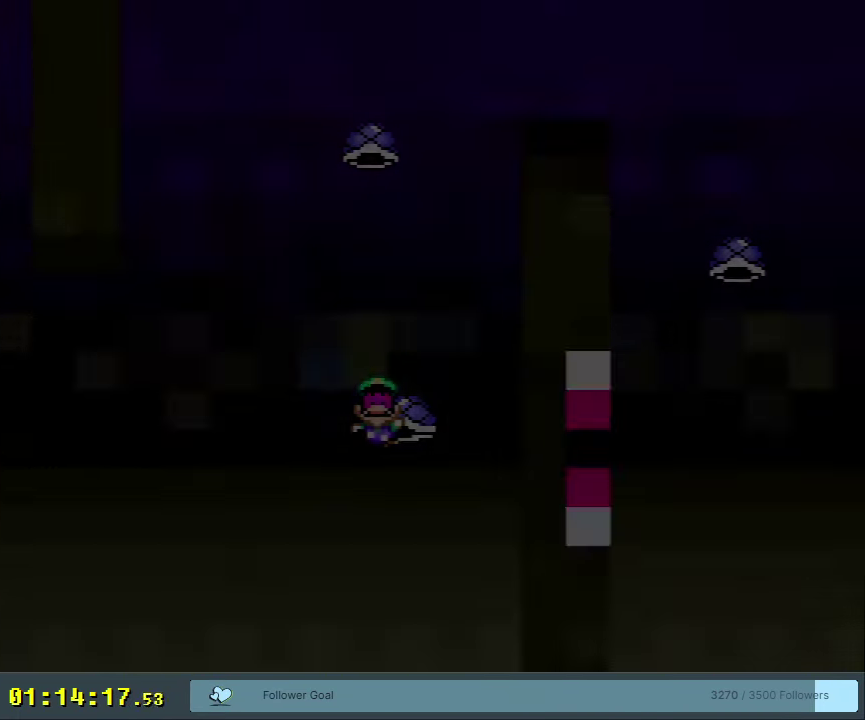
{"dt_ms": 600, "buttons": ["Y", "DPAD_RIGHT"], "events": [[150, "B", "down"], [200, "Y", "down"], [433, "DPAD_RIGHT", "down"], [550, "B", "up"]]}
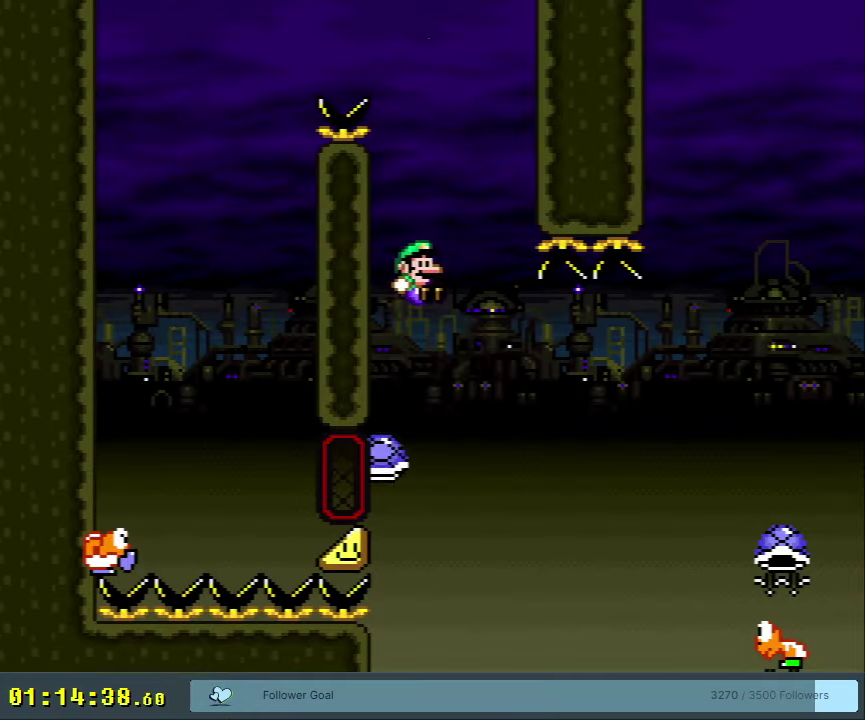
{"dt_ms": 300, "buttons": ["B", "Y", "DPAD_UP", "DPAD_RIGHT"], "events": [[183, "DPAD_UP", "down"], [283, "B", "down"]]}
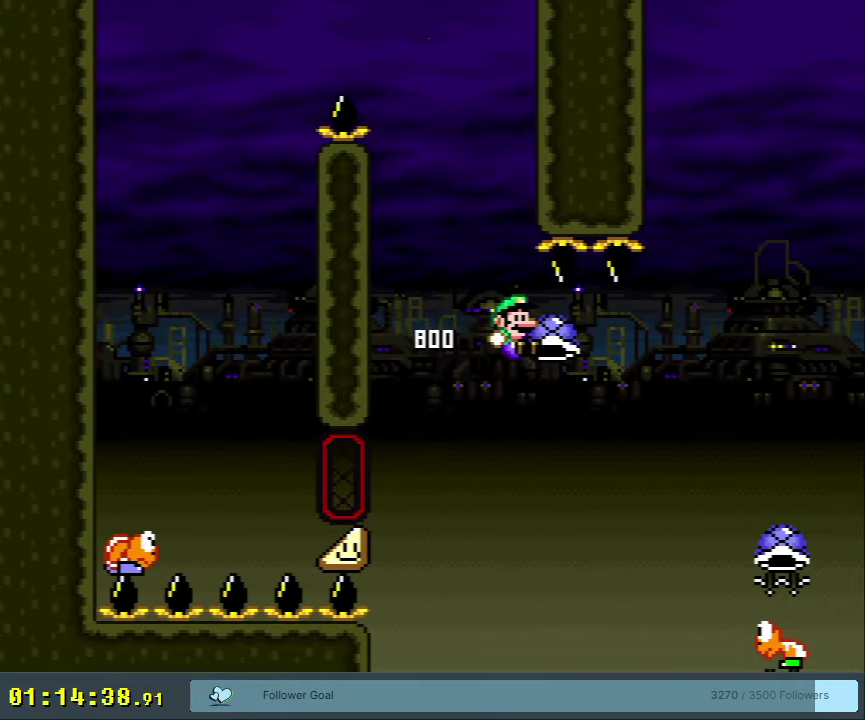
{"dt_ms": 600, "buttons": ["B", "Y", "DPAD_LEFT"], "events": [[250, "Y", "up"], [350, "Y", "down"], [550, "DPAD_RIGHT", "up"], [567, "DPAD_LEFT", "down"], [583, "DPAD_UP", "up"]]}
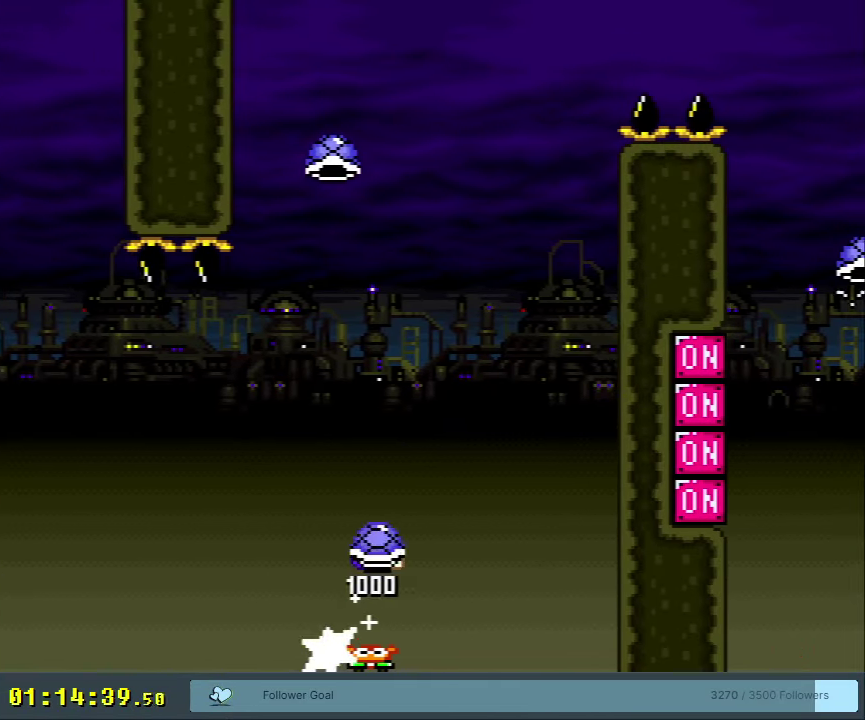
{"dt_ms": 400, "buttons": ["B", "DPAD_RIGHT"], "events": [[117, "DPAD_LEFT", "up"], [183, "DPAD_RIGHT", "down"], [333, "Y", "up"]]}
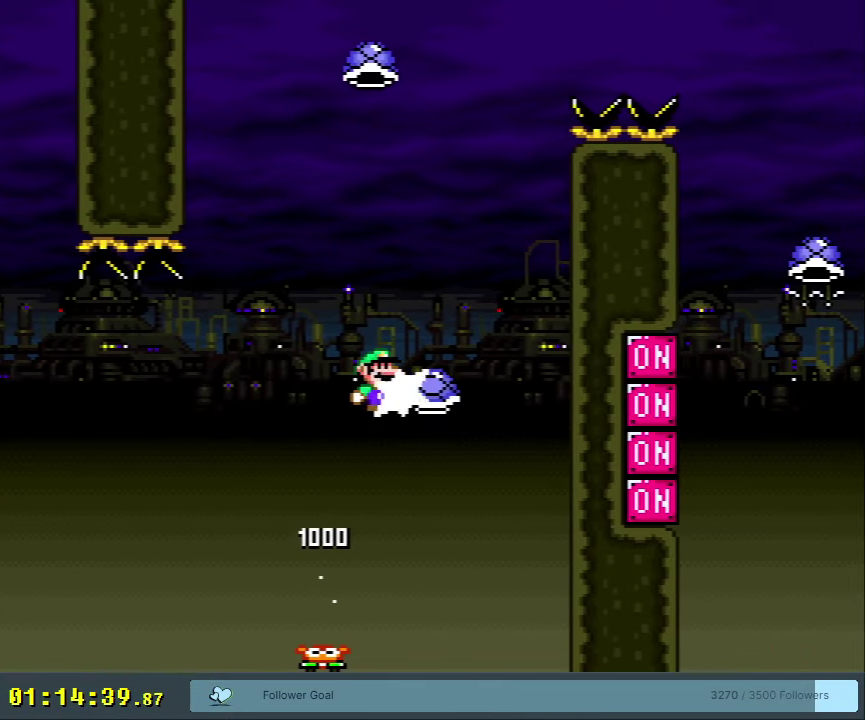
{"dt_ms": 500, "buttons": ["B", "Y"], "events": [[33, "Y", "down"], [100, "DPAD_RIGHT", "up"], [267, "DPAD_LEFT", "down"], [483, "DPAD_LEFT", "up"]]}
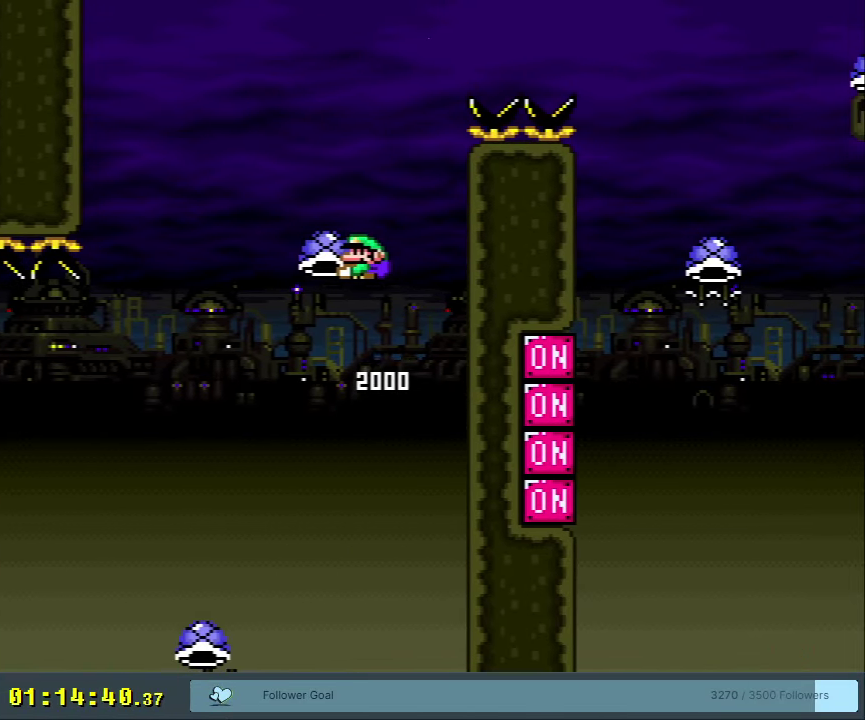
{"dt_ms": 200, "buttons": ["B"], "events": [[83, "DPAD_RIGHT", "down"], [183, "DPAD_RIGHT", "up"], [183, "Y", "up"]]}
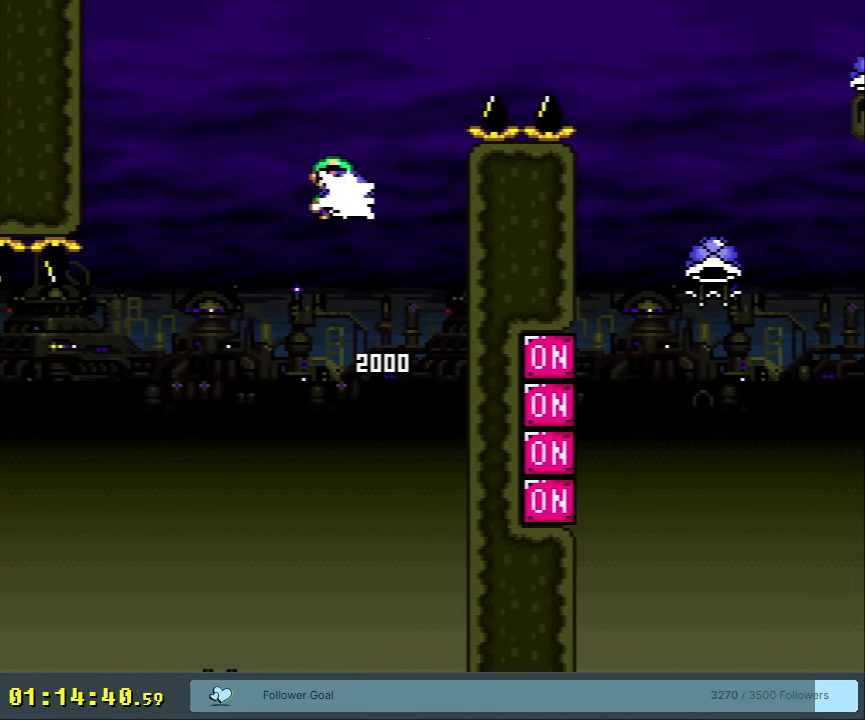
{"dt_ms": 450, "buttons": ["B", "Y", "DPAD_RIGHT"], "events": [[67, "Y", "down"], [183, "DPAD_RIGHT", "down"]]}
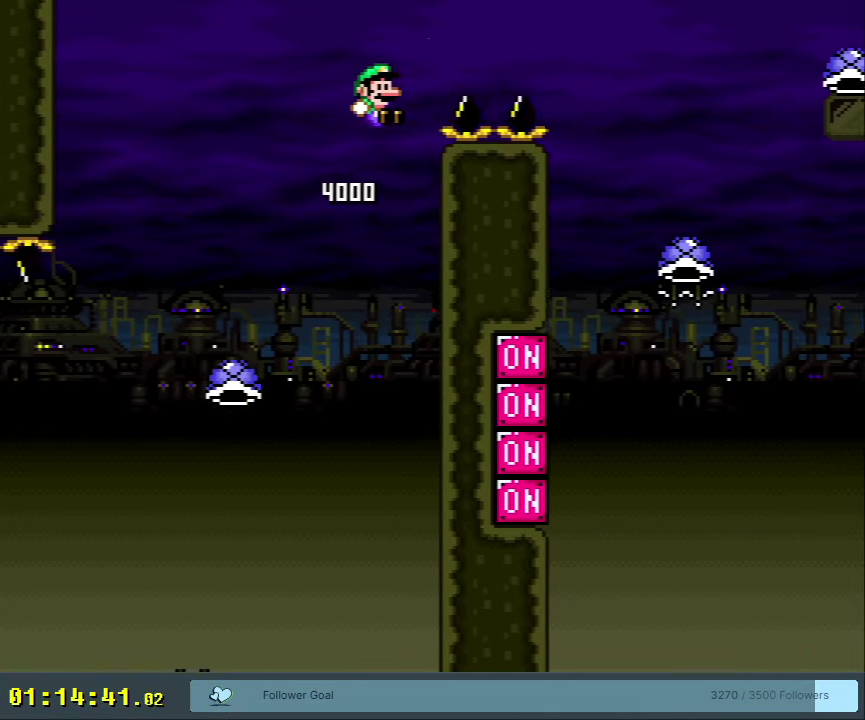
{"dt_ms": 350, "buttons": ["B", "Y"], "events": [[350, "DPAD_RIGHT", "up"]]}
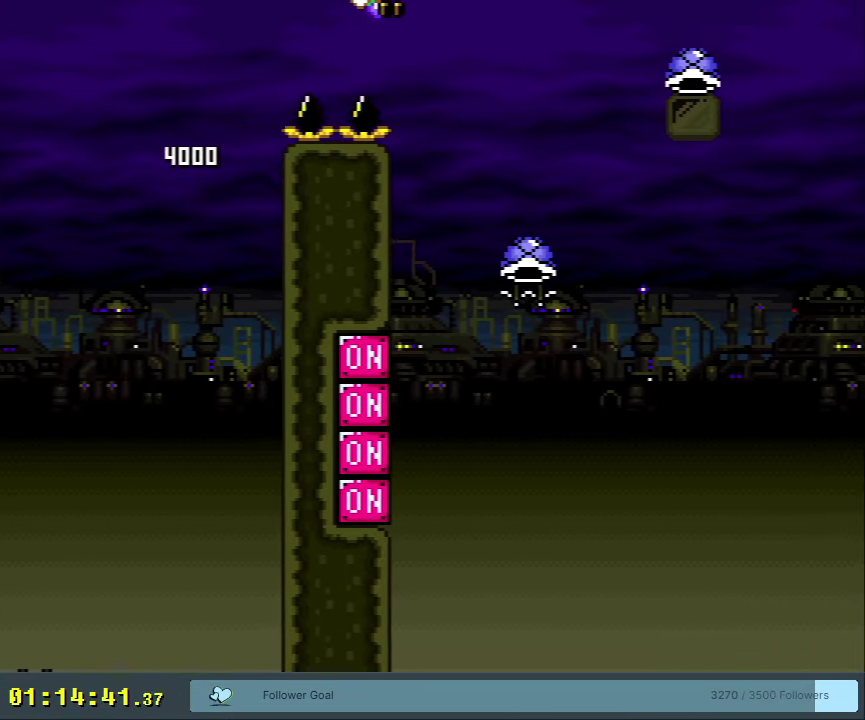
{"dt_ms": 300, "buttons": ["B", "DPAD_LEFT"], "events": [[100, "Y", "up"], [233, "DPAD_LEFT", "down"]]}
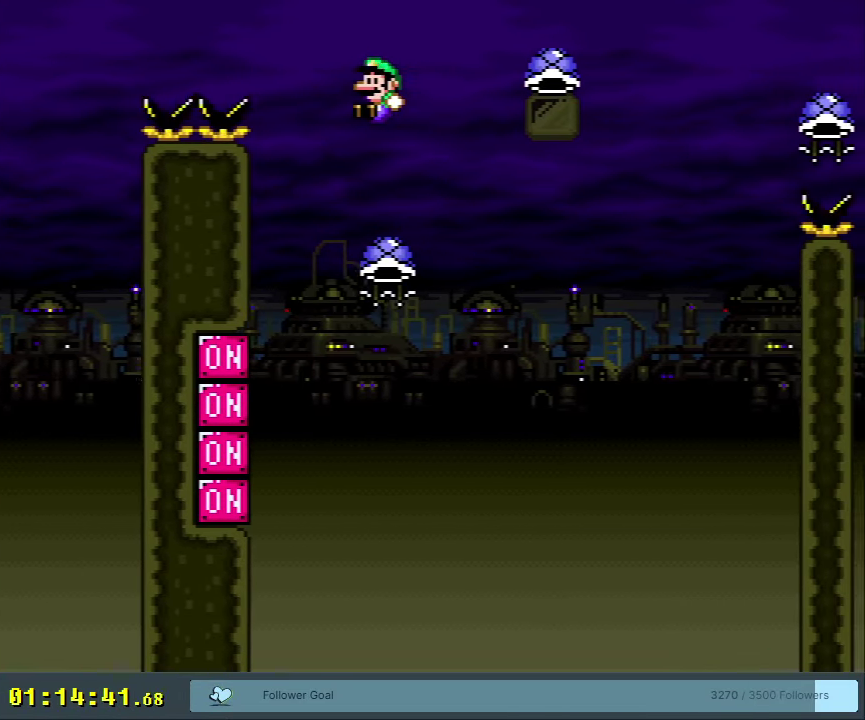
{"dt_ms": 350, "buttons": ["B", "Y", "DPAD_RIGHT"], "events": [[250, "DPAD_LEFT", "up"], [250, "Y", "down"], [267, "DPAD_RIGHT", "down"]]}
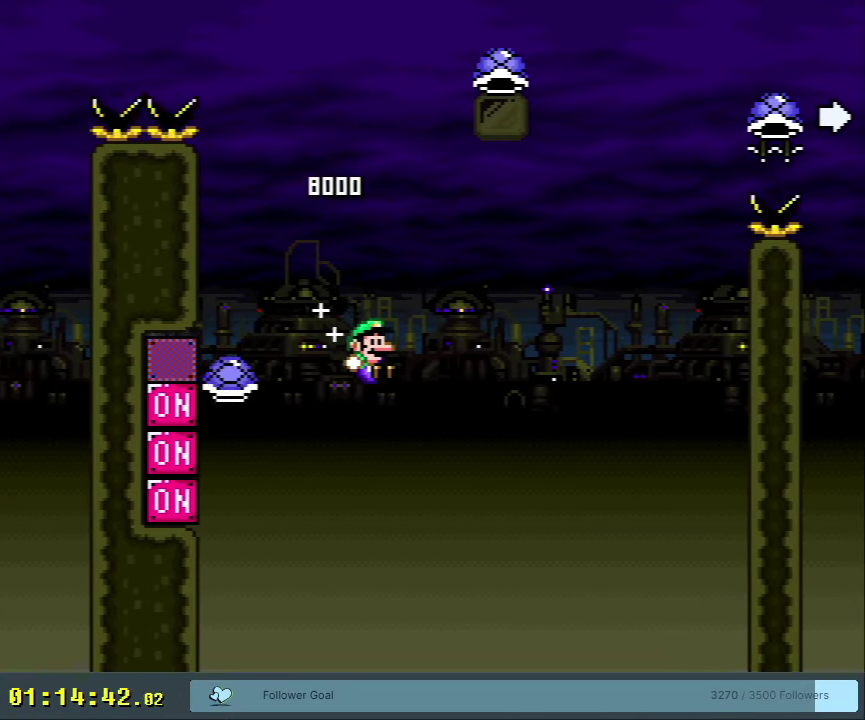
{"dt_ms": 750, "buttons": ["B"], "events": [[183, "DPAD_RIGHT", "up"], [700, "Y", "up"]]}
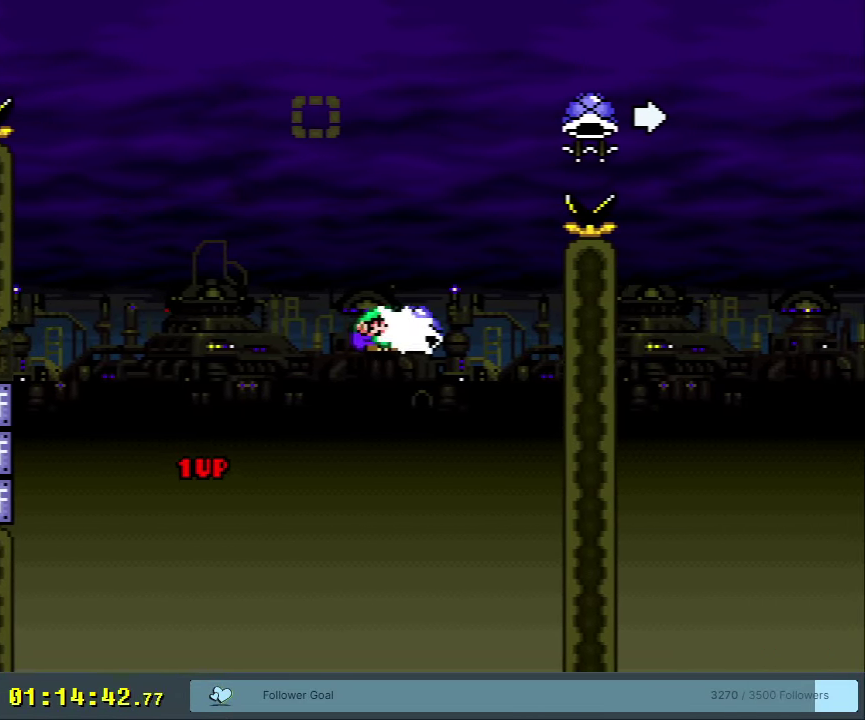
{"dt_ms": 300, "buttons": ["B", "Y", "DPAD_UP", "DPAD_LEFT"], "events": [[67, "Y", "down"], [217, "DPAD_LEFT", "down"], [283, "DPAD_UP", "down"]]}
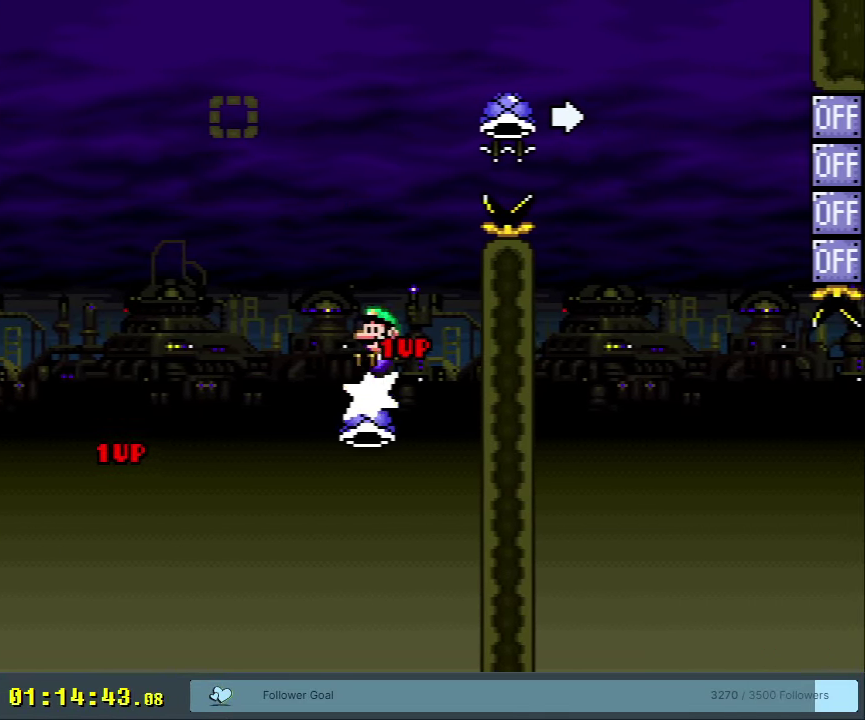
{"dt_ms": 600, "buttons": ["B", "Y"], "events": [[17, "DPAD_LEFT", "up"], [33, "DPAD_RIGHT", "down"], [33, "DPAD_UP", "up"], [467, "Y", "up"], [483, "DPAD_RIGHT", "up"], [567, "Y", "down"]]}
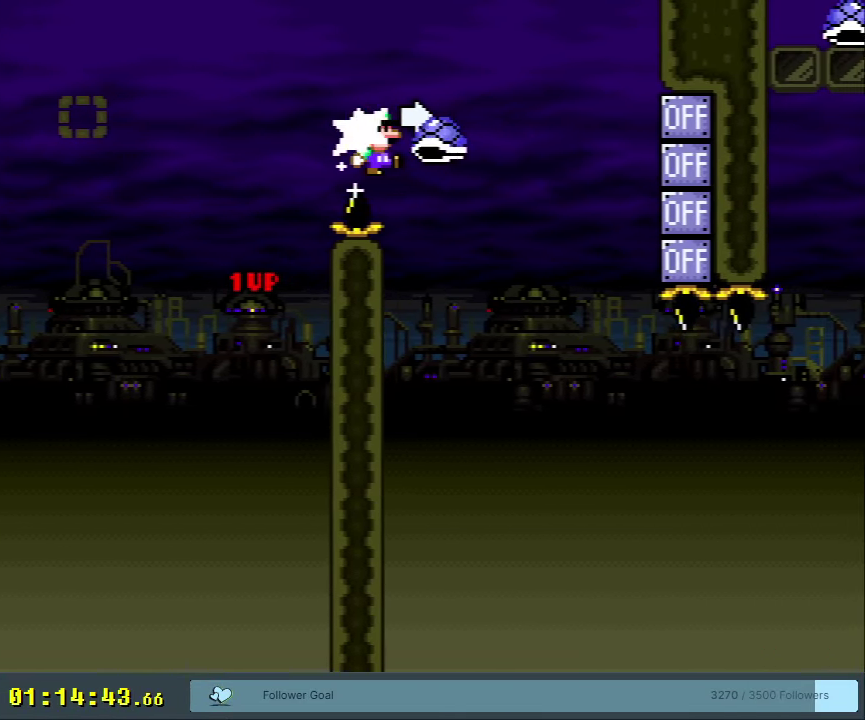
{"dt_ms": 350, "buttons": ["B", "Y"], "events": []}
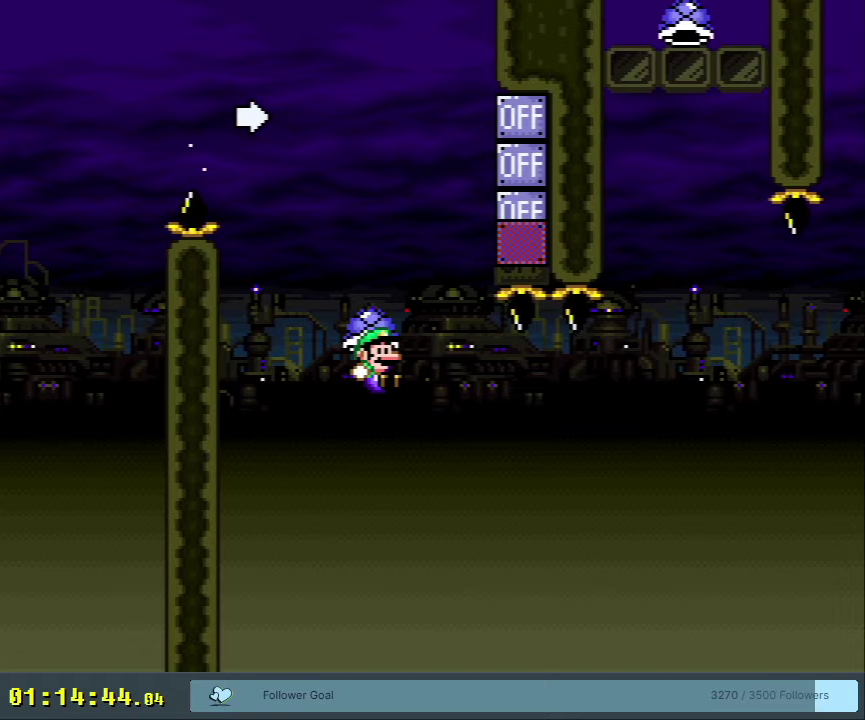
{"dt_ms": 500, "buttons": ["A"], "events": [[250, "Y", "up"], [300, "B", "up"], [483, "A", "down"]]}
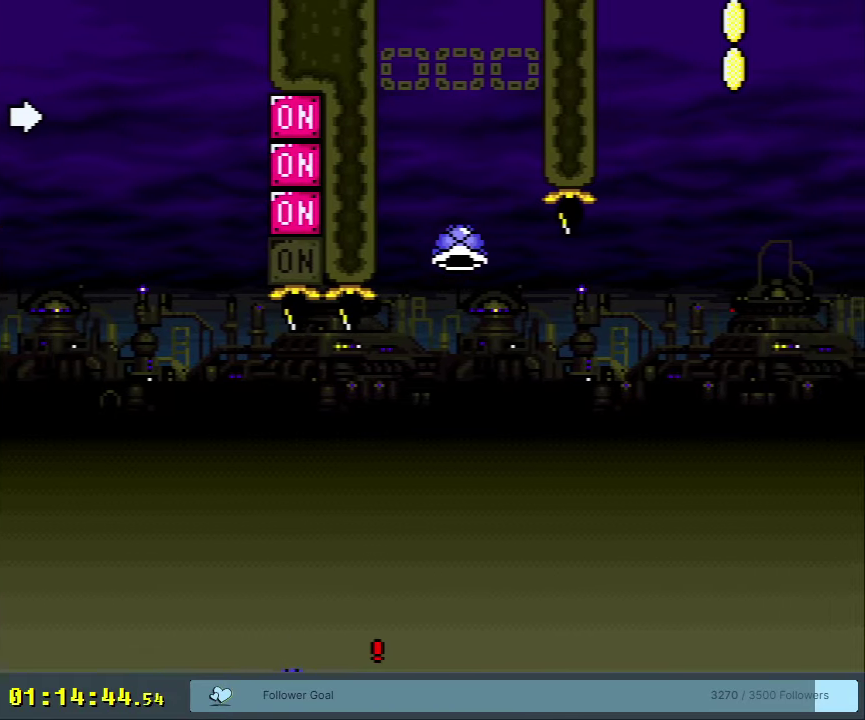
{"dt_ms": 500, "buttons": [], "events": [[50, "A", "up"]]}
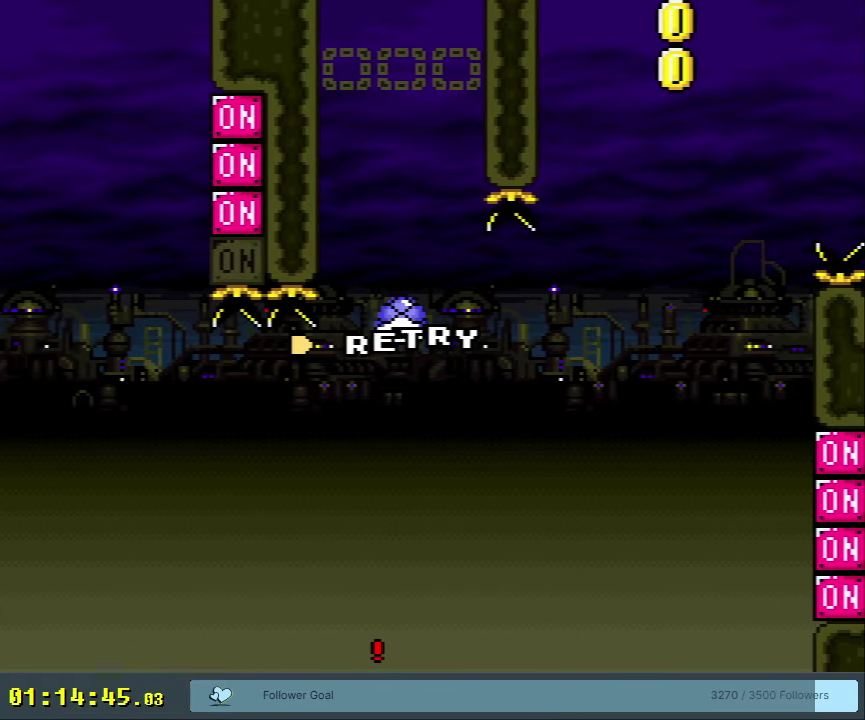
{"dt_ms": 500, "buttons": [], "events": []}
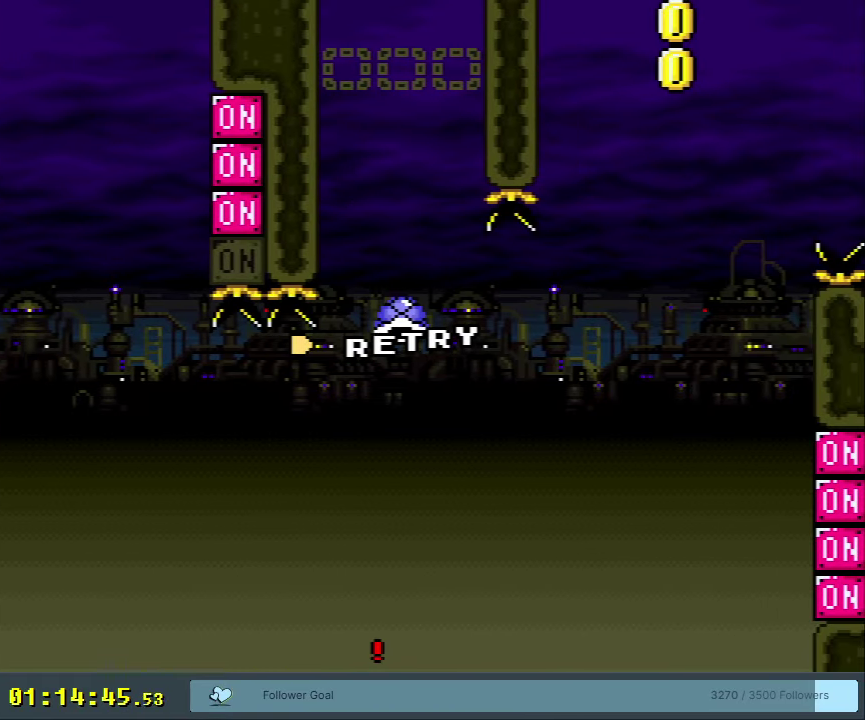
{"dt_ms": 500, "buttons": [], "events": []}
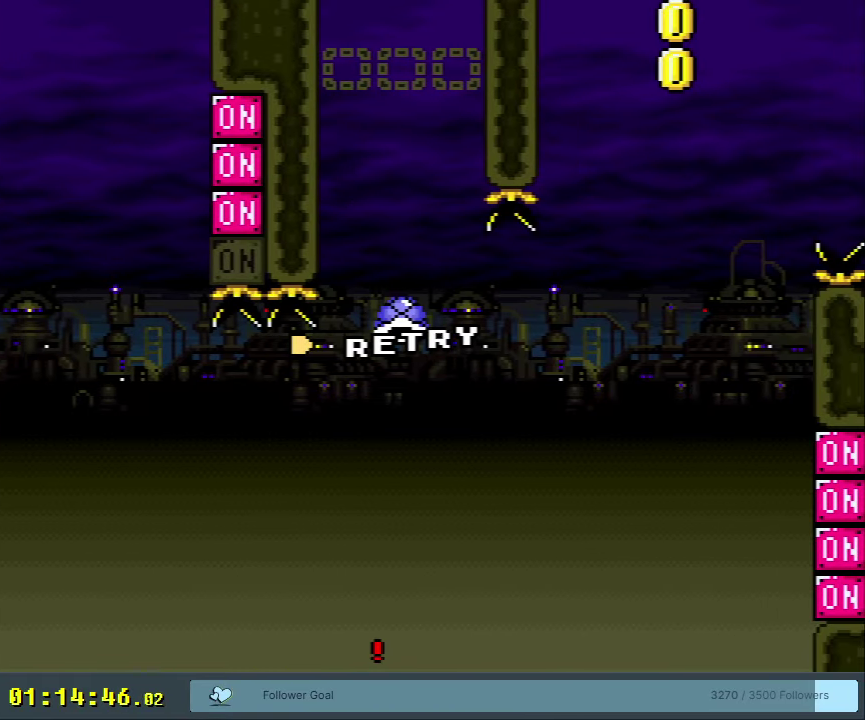
{"dt_ms": 500, "buttons": [], "events": []}